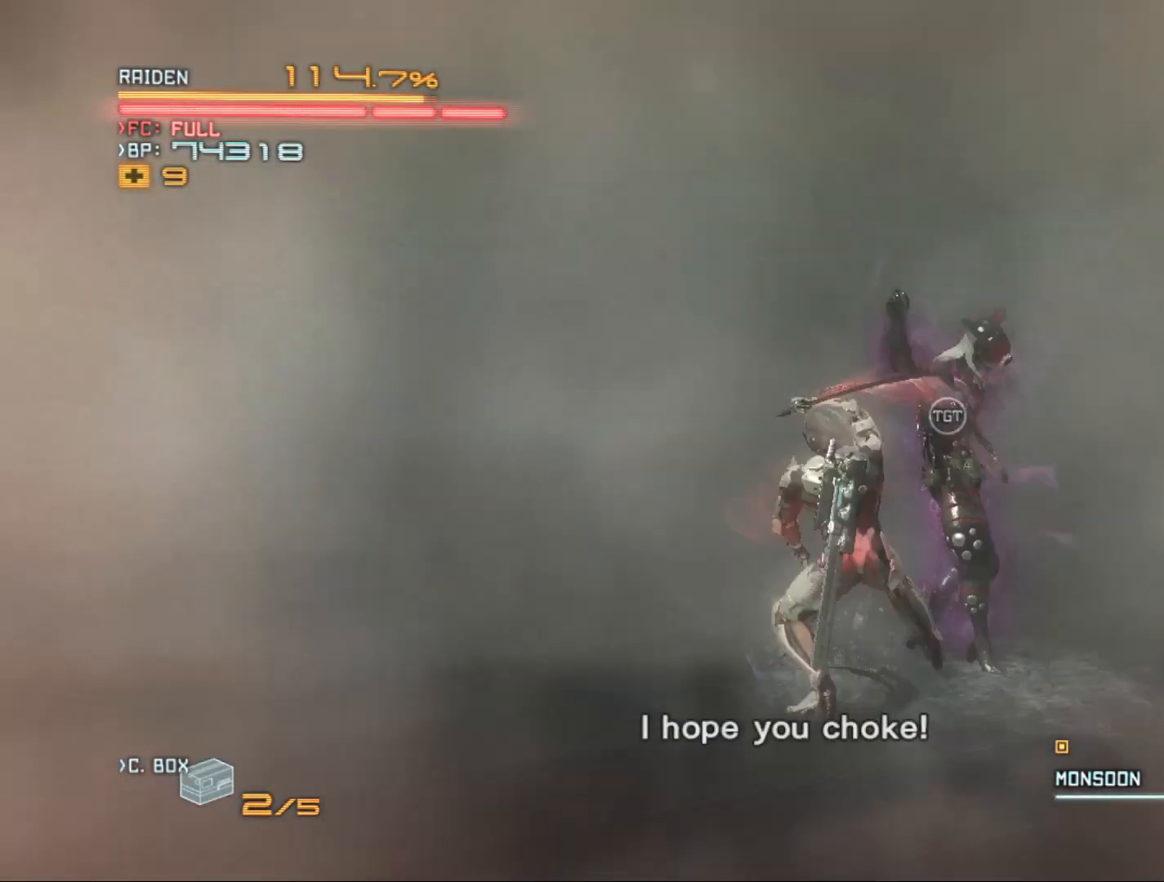
Gameplay with a controller (Xbox layout); each line is a JSON object with the inputs held at the frame after it. "events" lists button and stick changes between this image and that frame as [ms after this image, input, new state], when the widget could be followed in between.
{"buttons": ["X"], "left_stick": "right", "right_stick": "center", "events": [[33, "X", "up"], [133, "X", "down"], [167, "X", "up"], [300, "X", "down"], [367, "X", "up"], [433, "left_stick", "right"], [467, "X", "down"]]}
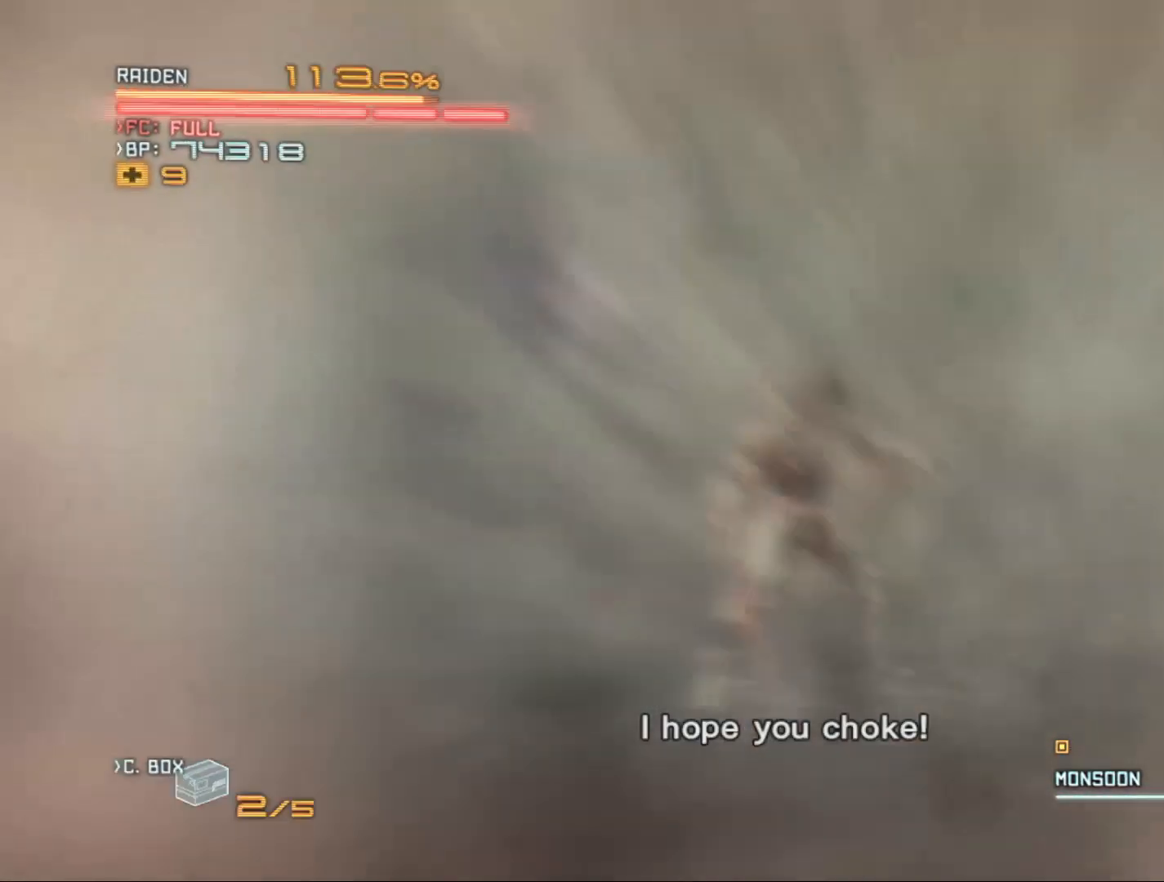
{"buttons": ["R2"], "left_stick": "down-left", "right_stick": "center", "events": [[33, "X", "up"], [67, "left_stick", "left"], [133, "X", "down"], [200, "X", "up"], [367, "left_stick", "down-left"], [400, "R2", "down"]]}
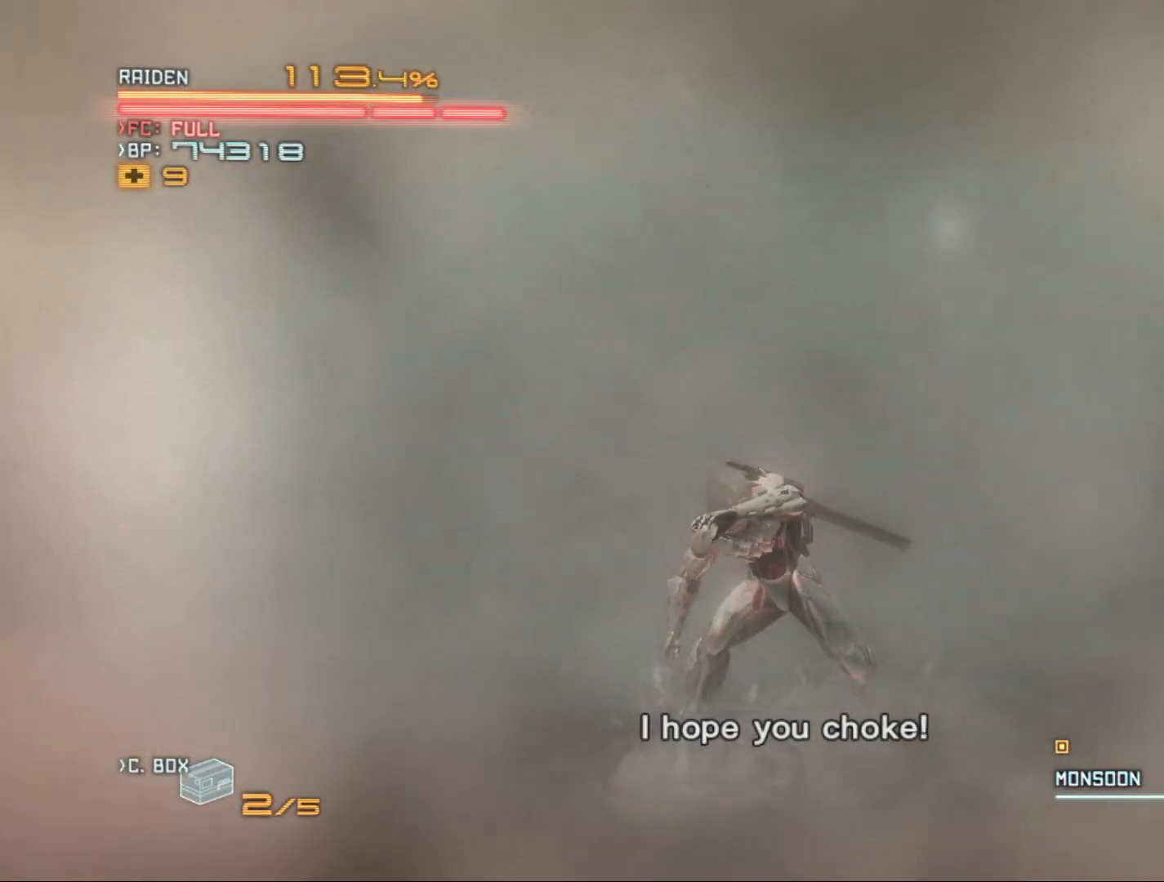
{"buttons": [], "left_stick": "up-right", "right_stick": "center", "events": [[133, "left_stick", "down"], [267, "R2", "up"], [300, "left_stick", "center"], [500, "left_stick", "up-right"]]}
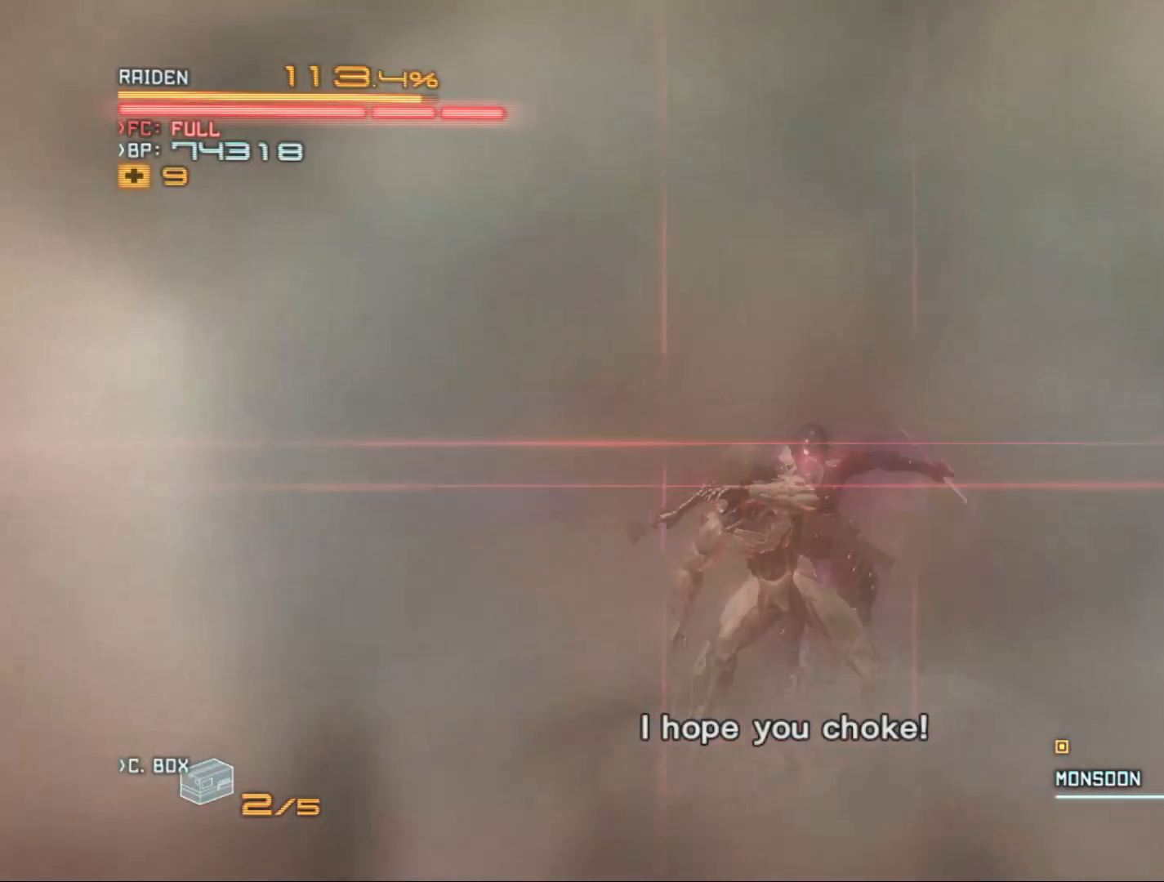
{"buttons": [], "left_stick": "up", "right_stick": "center", "events": [[33, "X", "down"], [33, "left_stick", "up"], [133, "X", "up"], [200, "X", "down"], [300, "X", "up"], [400, "X", "down"], [500, "X", "up"]]}
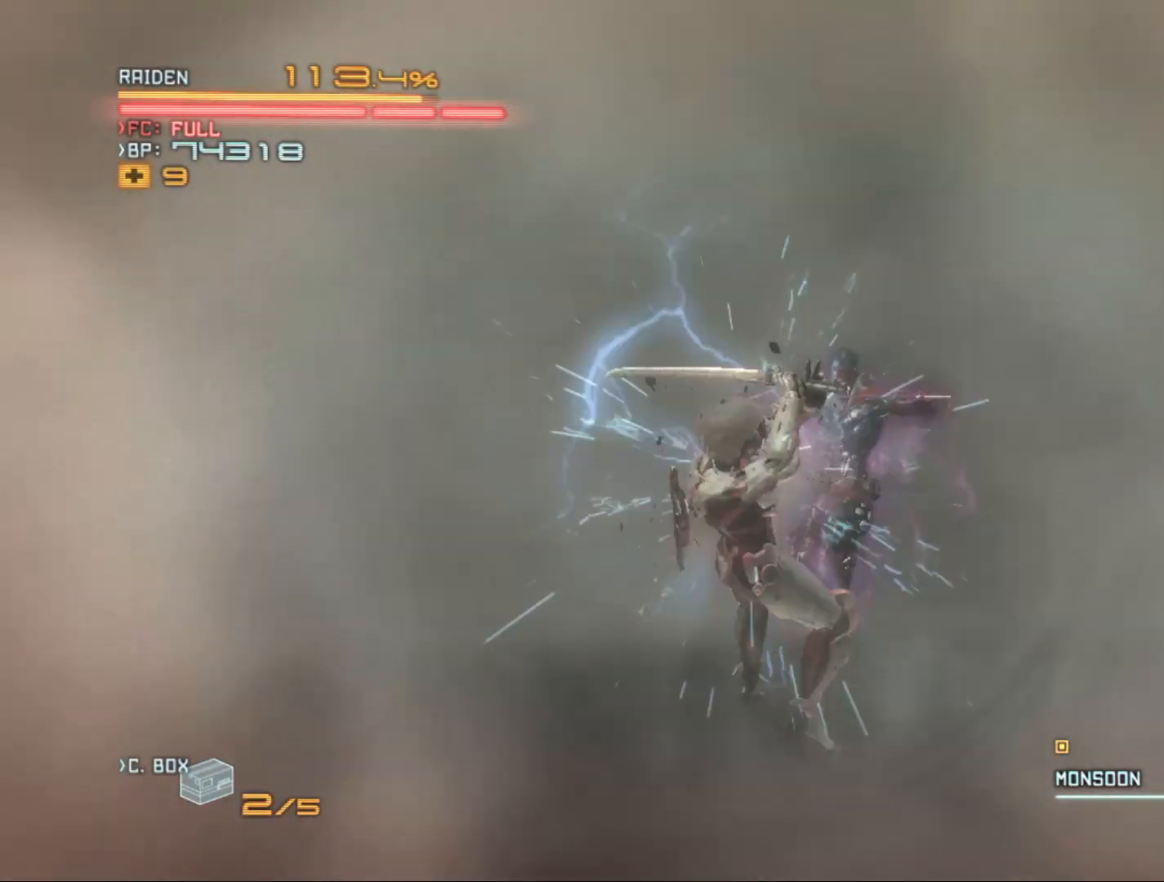
{"buttons": [], "left_stick": "up-right", "right_stick": "center", "events": [[100, "X", "down"], [200, "X", "up"], [267, "X", "down"], [300, "left_stick", "up-right"], [333, "X", "up"], [433, "X", "down"], [500, "X", "up"]]}
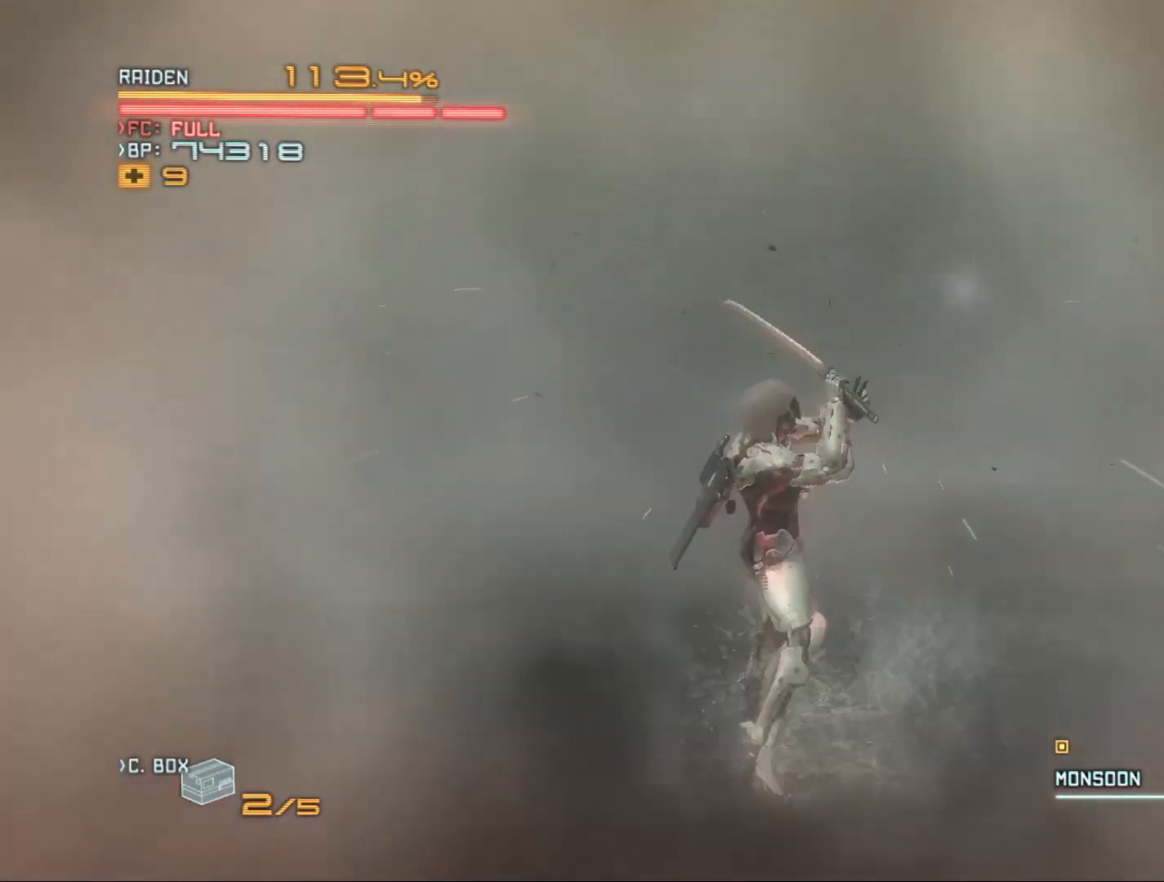
{"buttons": [], "left_stick": "center", "right_stick": "center", "events": [[100, "left_stick", "right"], [200, "left_stick", "center"]]}
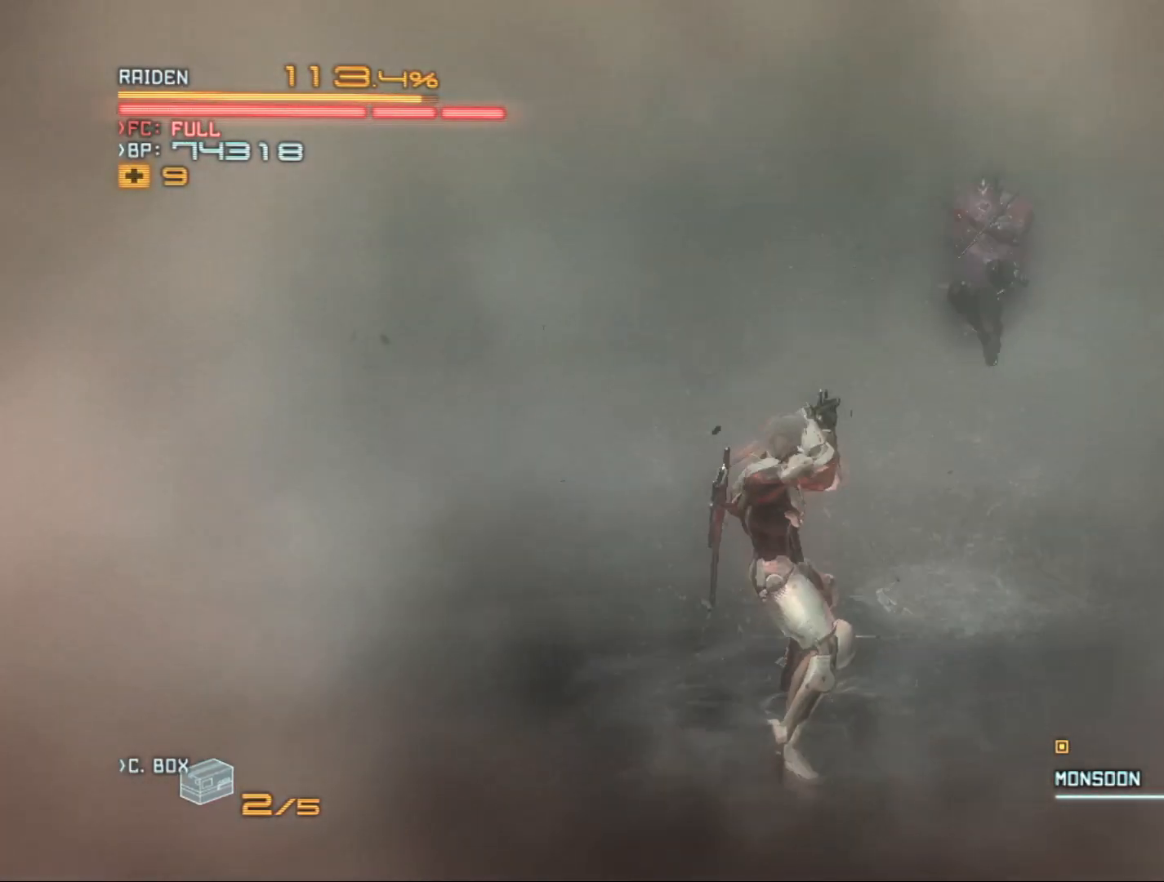
{"buttons": [], "left_stick": "up-right", "right_stick": "center", "events": [[233, "X", "down"], [233, "left_stick", "up-right"], [300, "X", "up"], [367, "X", "down"], [467, "X", "up"]]}
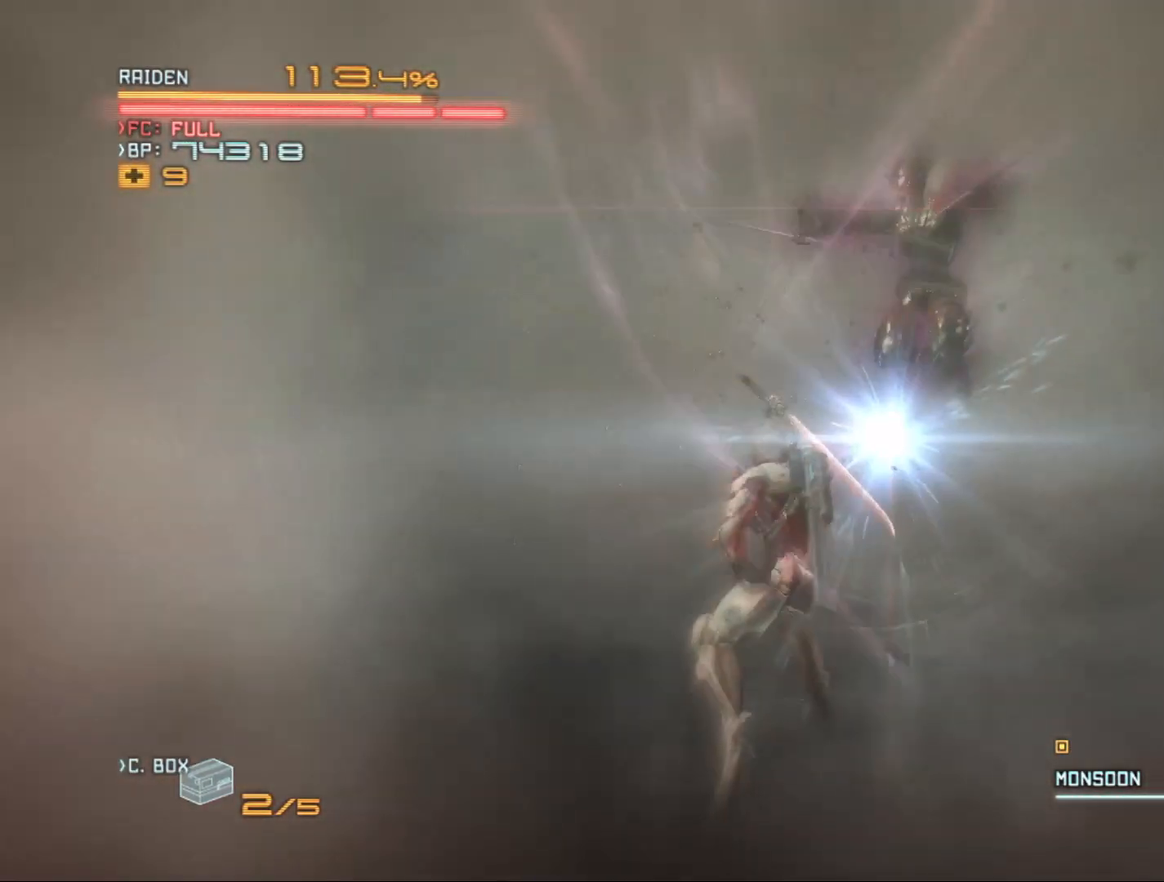
{"buttons": [], "left_stick": "center", "right_stick": "center", "events": [[33, "X", "down"], [133, "X", "up"], [233, "X", "down"], [300, "X", "up"], [400, "left_stick", "center"]]}
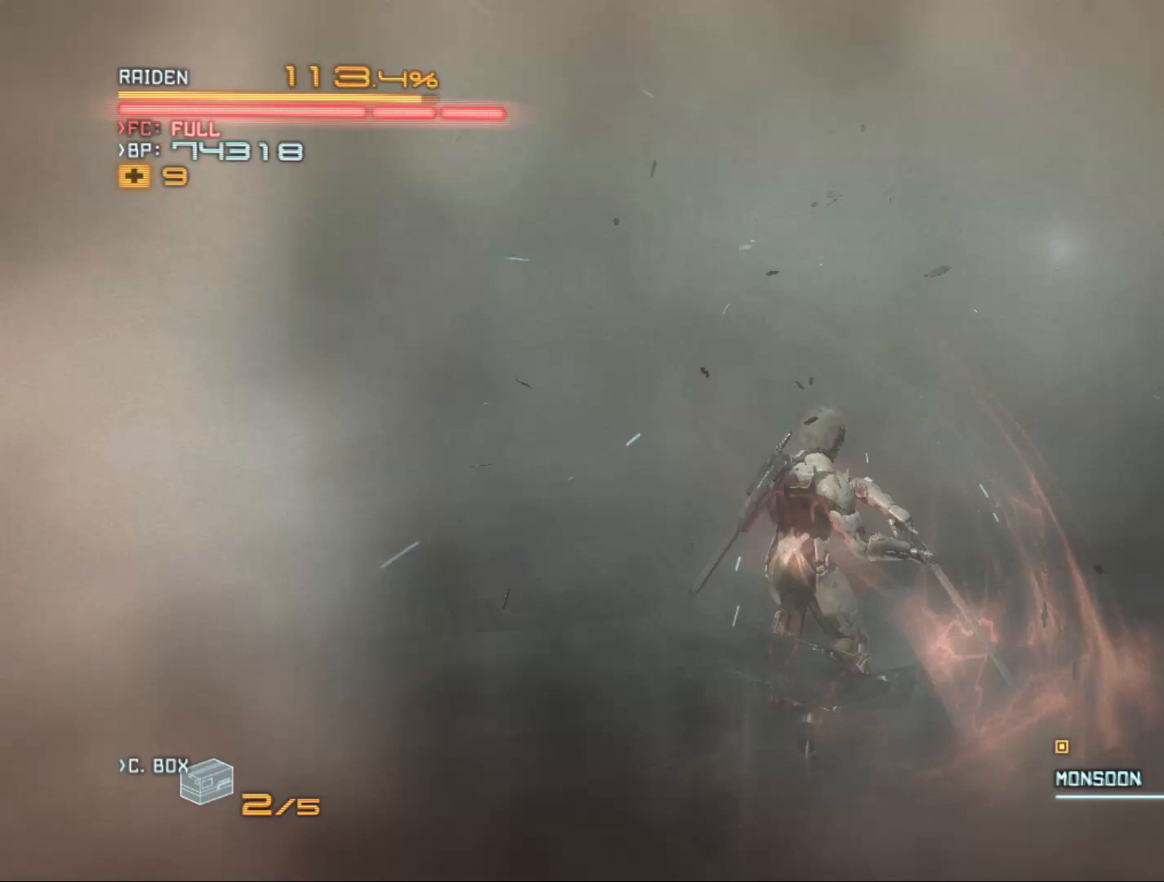
{"buttons": [], "left_stick": "center", "right_stick": "center", "events": []}
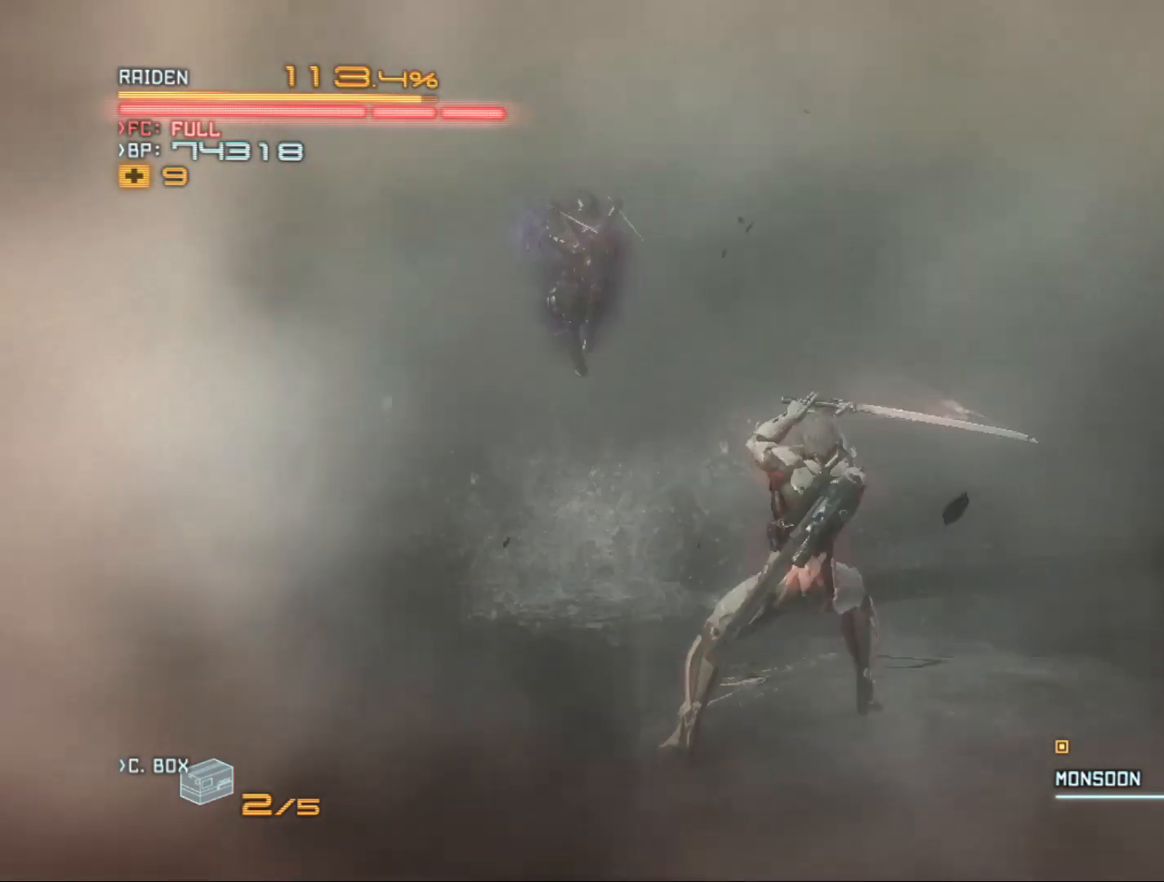
{"buttons": [], "left_stick": "up-left", "right_stick": "center", "events": [[200, "left_stick", "up-left"], [267, "X", "down"], [367, "X", "up"], [433, "X", "down"], [500, "X", "up"]]}
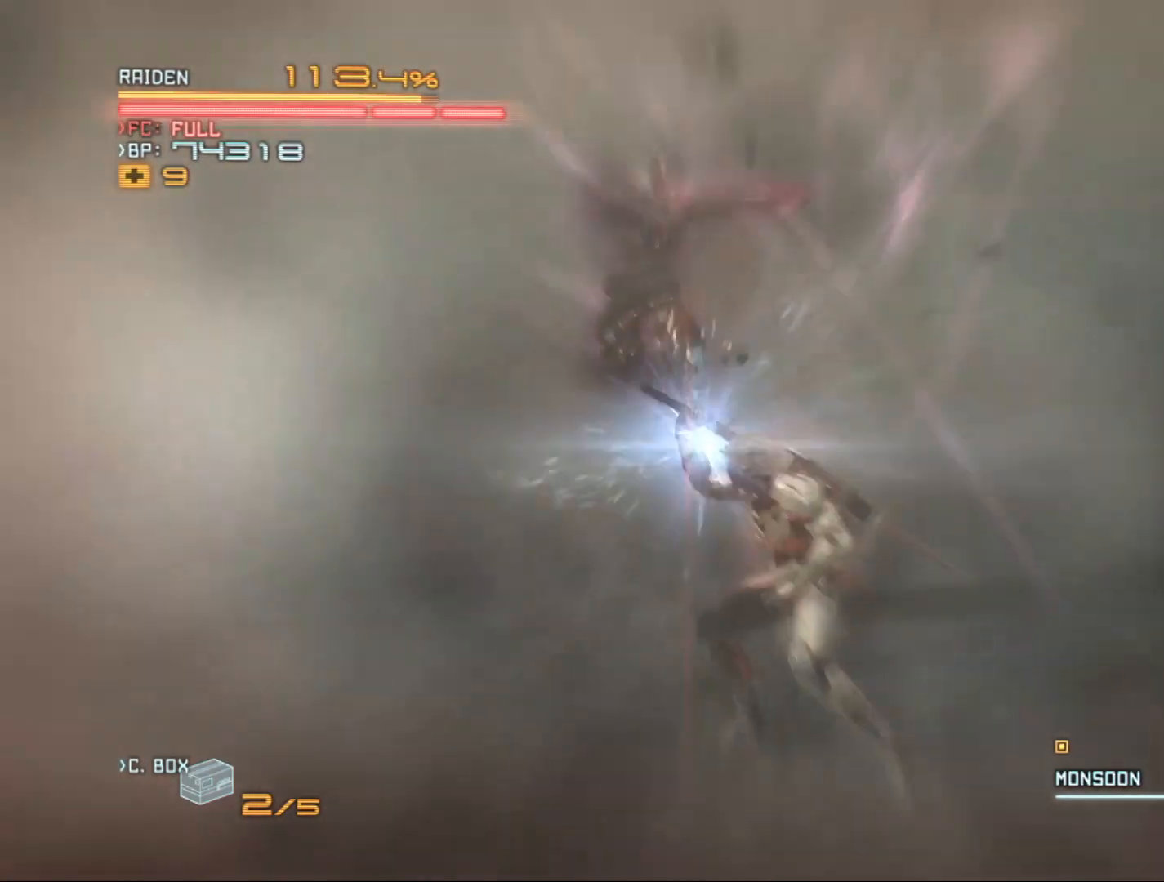
{"buttons": [], "left_stick": "center", "right_stick": "center", "events": [[67, "X", "down"], [167, "X", "up"], [333, "left_stick", "up-right"], [433, "left_stick", "center"]]}
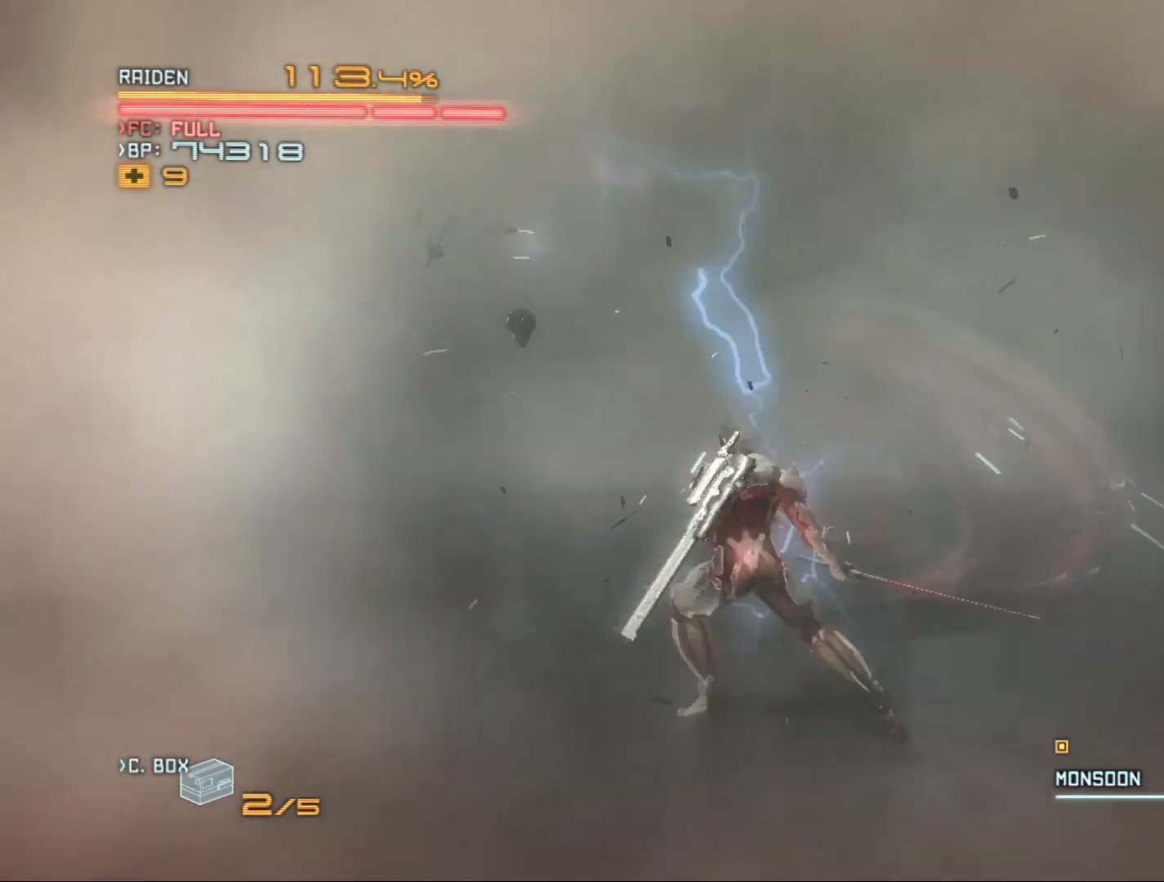
{"buttons": [], "left_stick": "center", "right_stick": "center", "events": []}
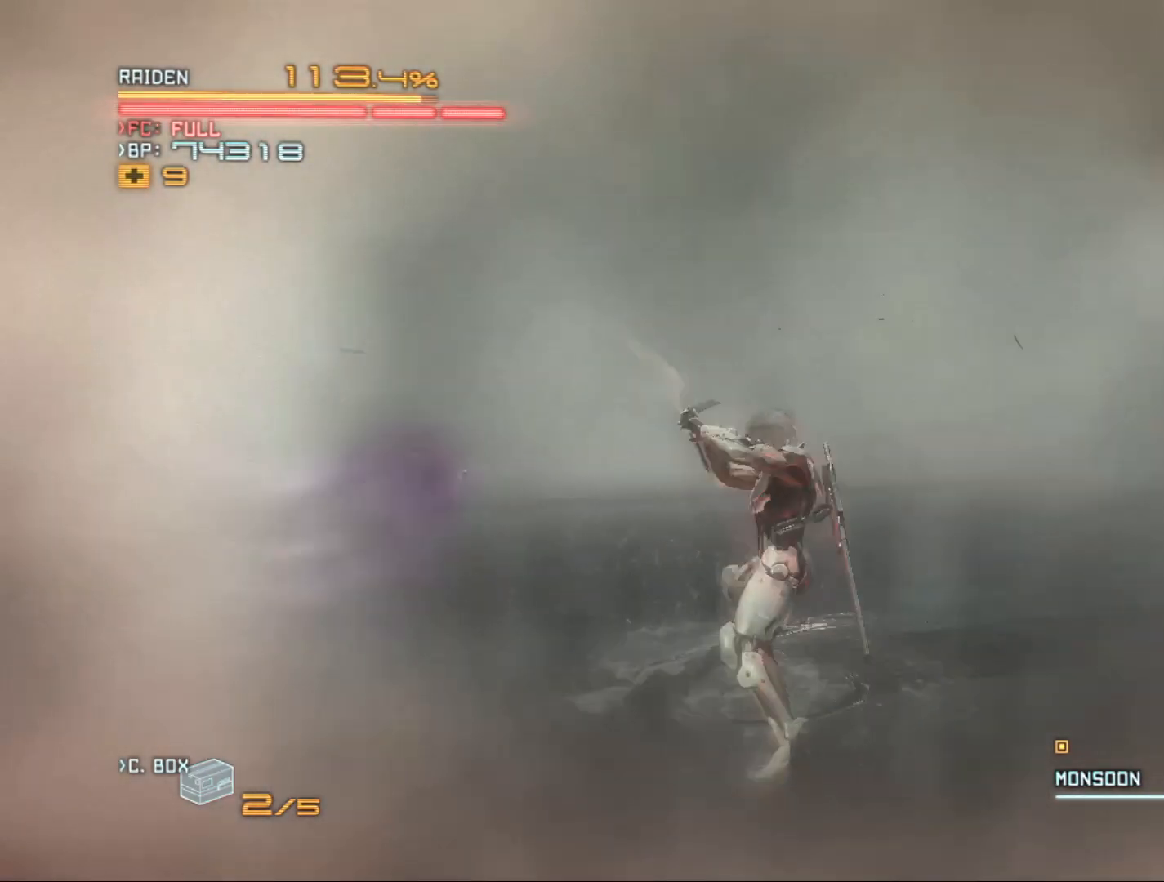
{"buttons": ["X"], "left_stick": "left", "right_stick": "center", "events": [[267, "X", "down"], [267, "left_stick", "left"], [400, "X", "up"], [433, "X", "down"]]}
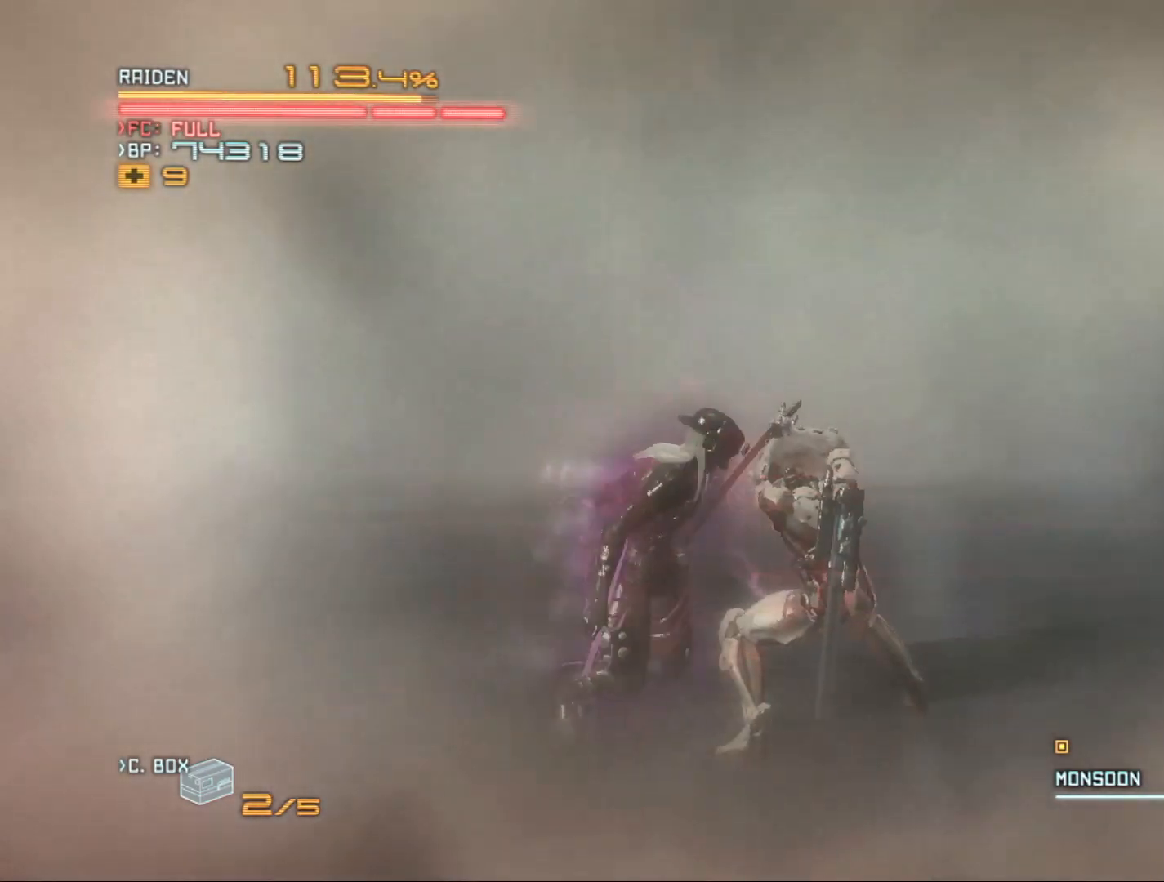
{"buttons": [], "left_stick": "left", "right_stick": "center", "events": [[33, "X", "up"], [133, "X", "down"], [233, "X", "up"], [300, "X", "down"], [400, "X", "up"]]}
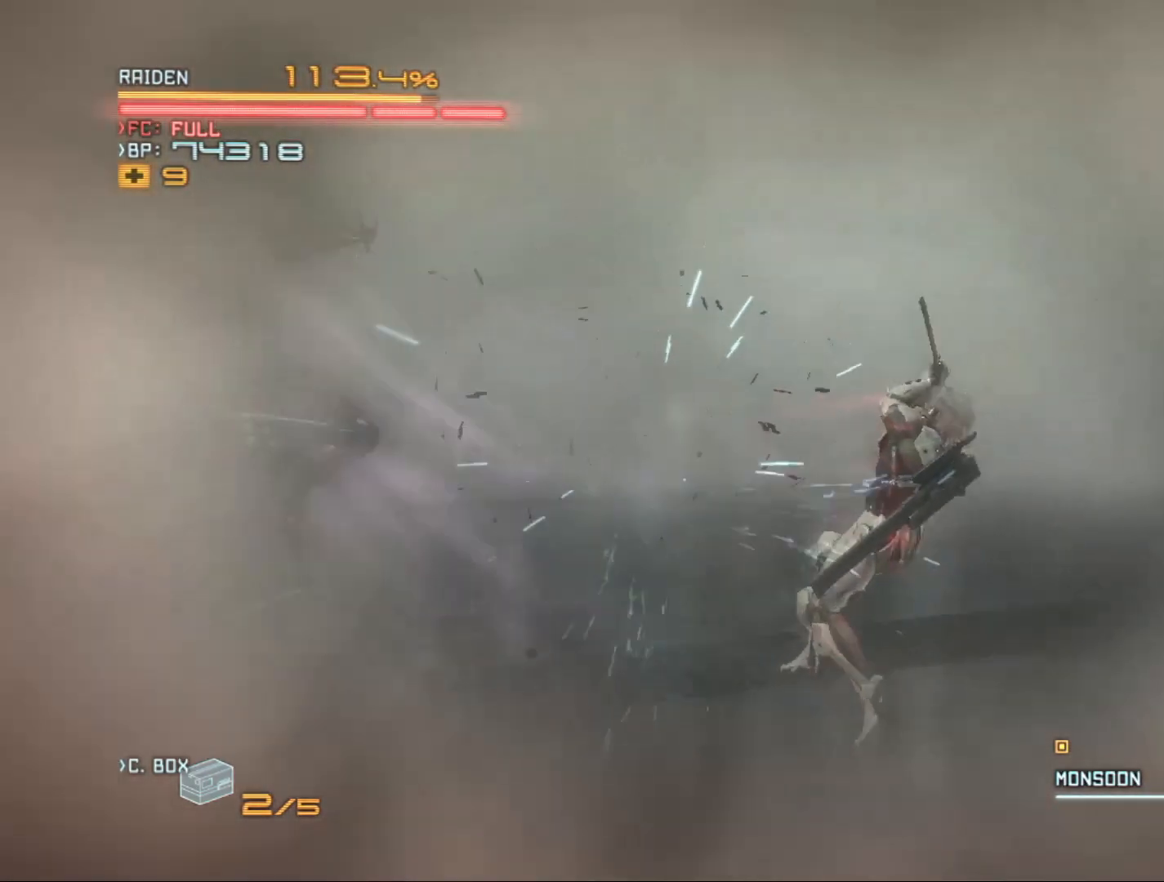
{"buttons": [], "left_stick": "center", "right_stick": "center", "events": [[100, "left_stick", "center"]]}
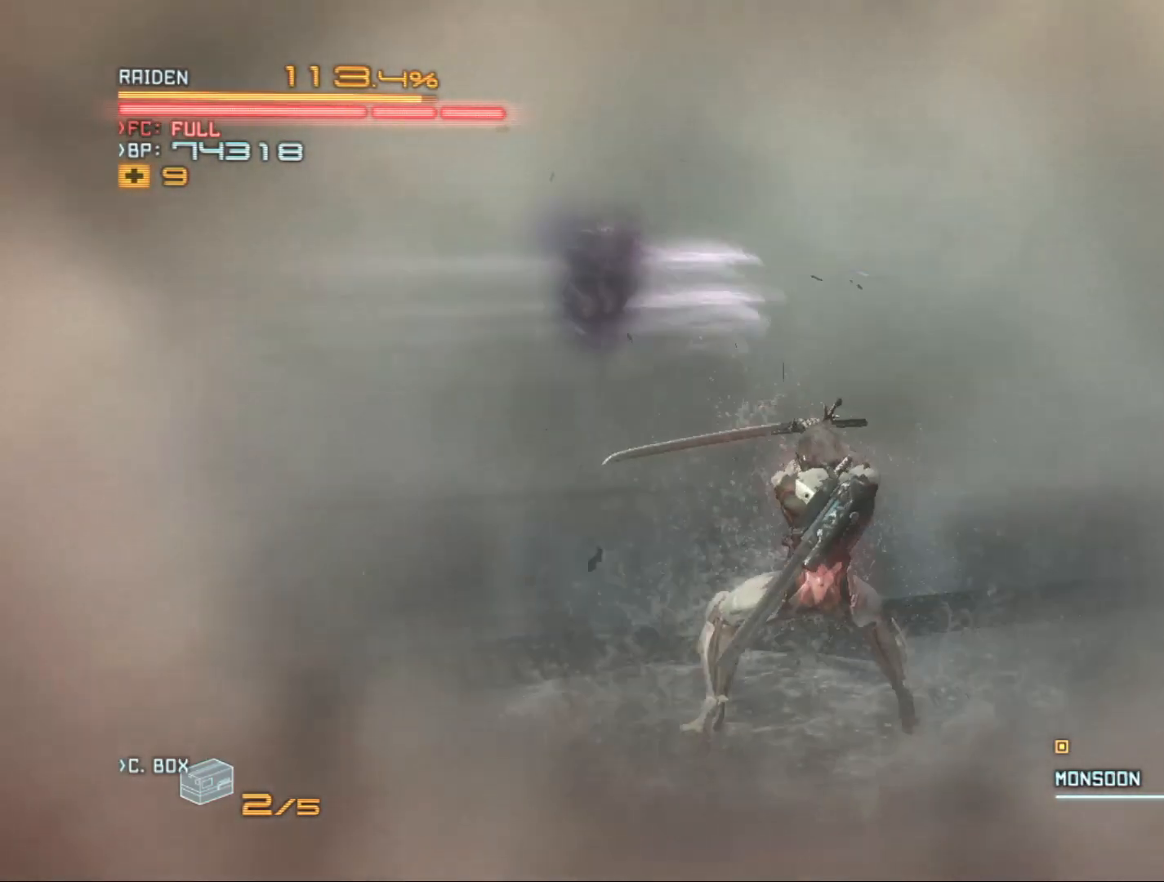
{"buttons": ["X"], "left_stick": "up-left", "right_stick": "center", "events": [[367, "X", "down"], [367, "left_stick", "up-left"], [433, "X", "up"], [500, "X", "down"]]}
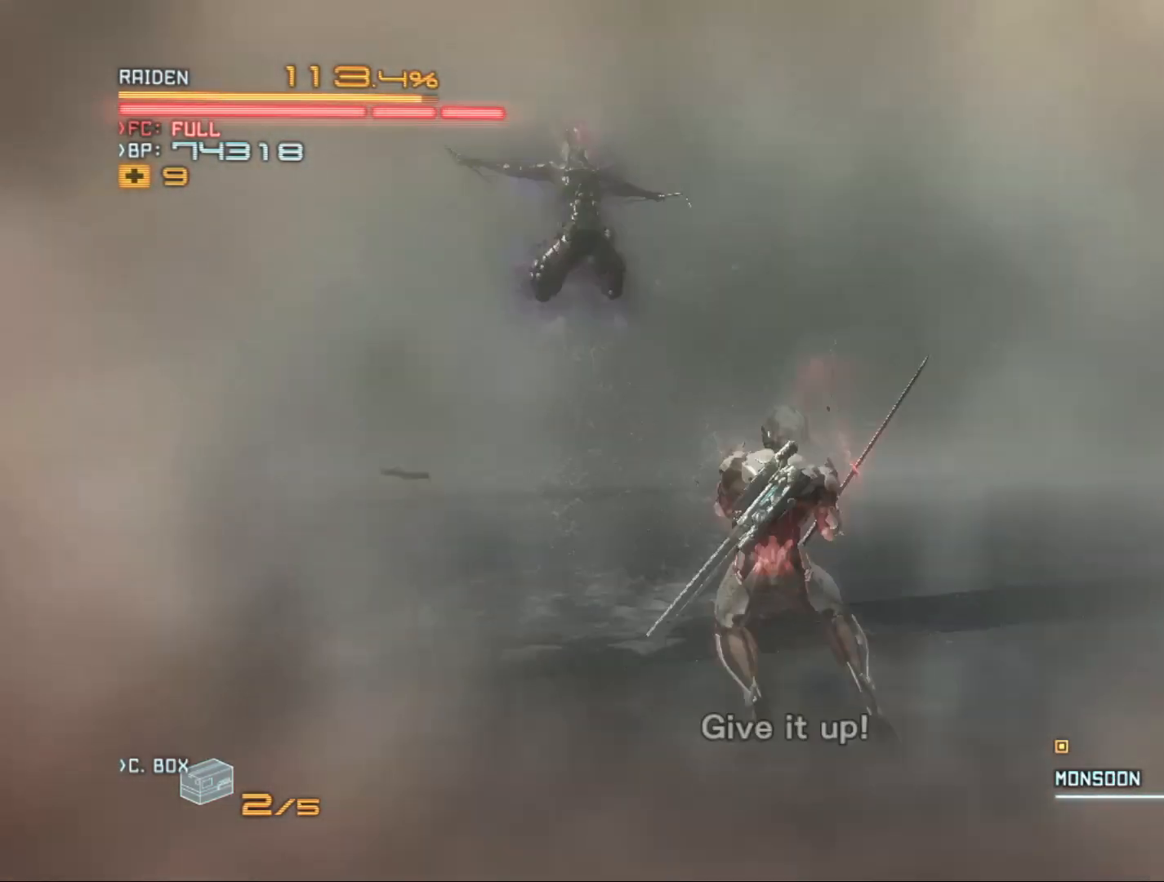
{"buttons": [], "left_stick": "up-left", "right_stick": "center", "events": [[133, "X", "up"], [200, "X", "down"], [333, "X", "up"], [367, "X", "down"], [467, "X", "up"]]}
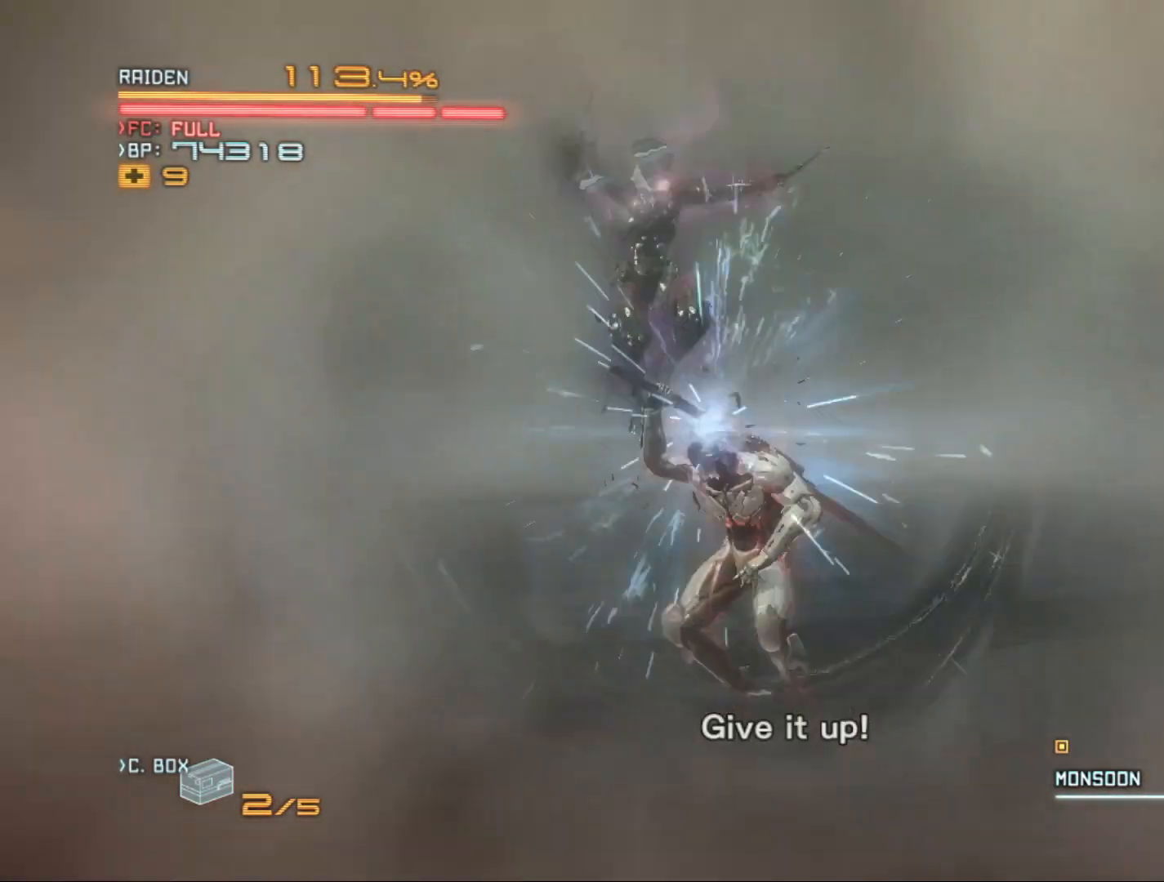
{"buttons": [], "left_stick": "center", "right_stick": "center", "events": [[233, "left_stick", "center"]]}
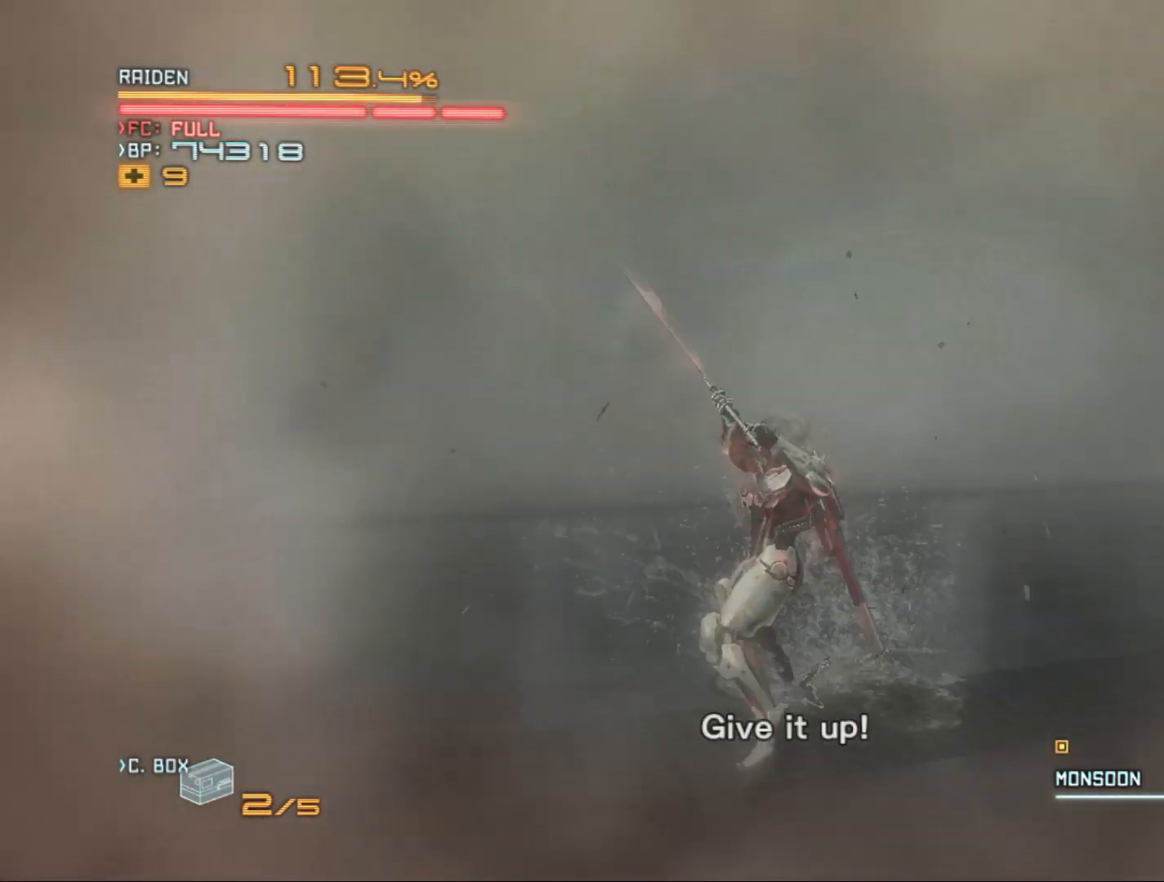
{"buttons": [], "left_stick": "center", "right_stick": "center", "events": []}
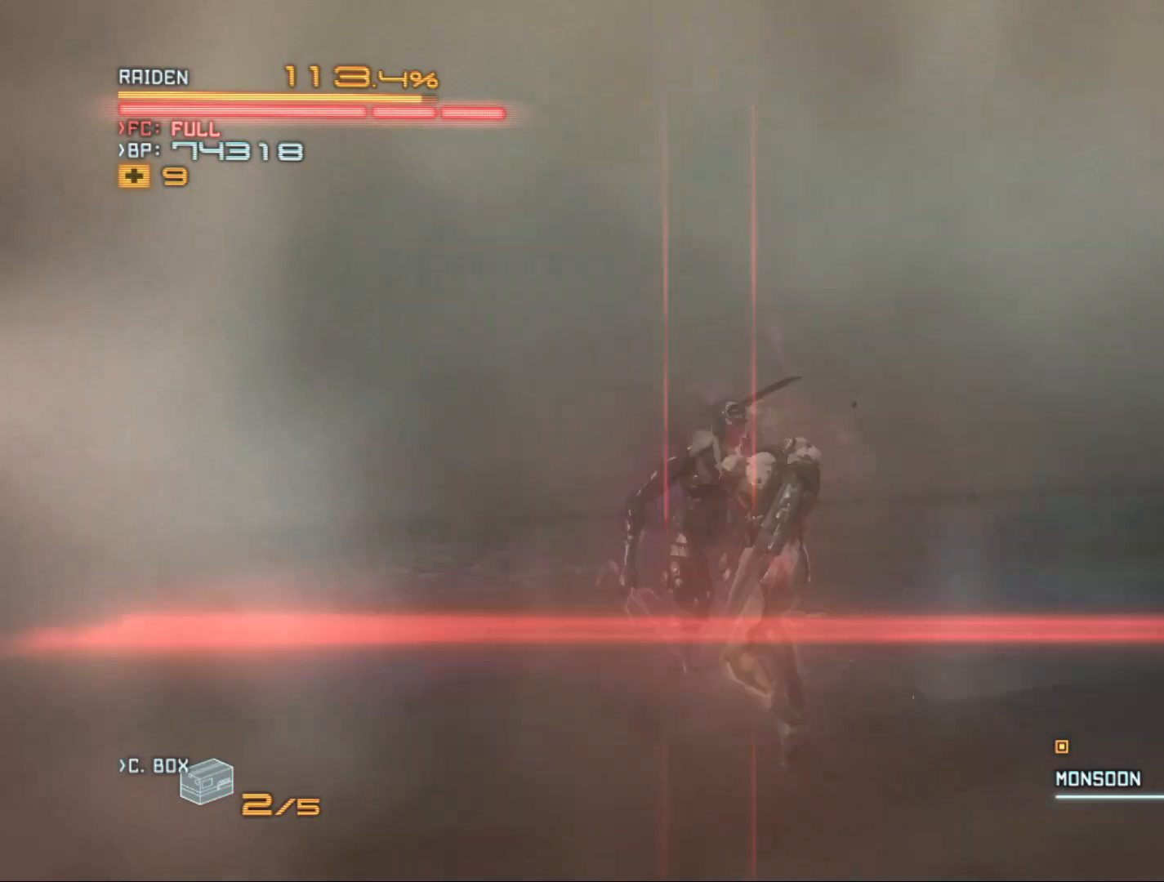
{"buttons": [], "left_stick": "up-left", "right_stick": "center", "events": [[33, "X", "down"], [33, "left_stick", "left"], [133, "X", "up"], [167, "X", "down"], [167, "left_stick", "up-left"], [300, "X", "up"], [367, "X", "down"], [467, "X", "up"]]}
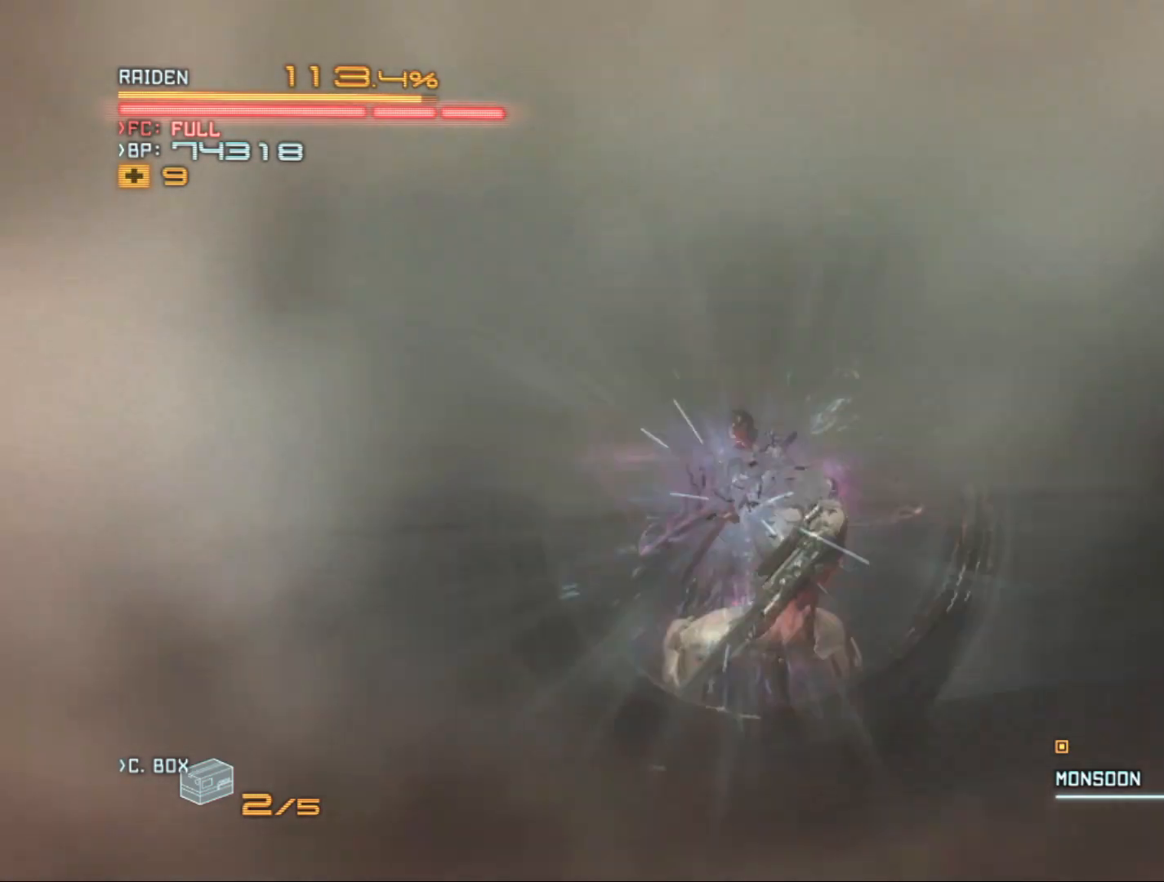
{"buttons": [], "left_stick": "center", "right_stick": "center", "events": [[33, "X", "down"], [133, "X", "up"], [200, "X", "down"], [333, "X", "up"], [333, "left_stick", "up"], [500, "left_stick", "center"]]}
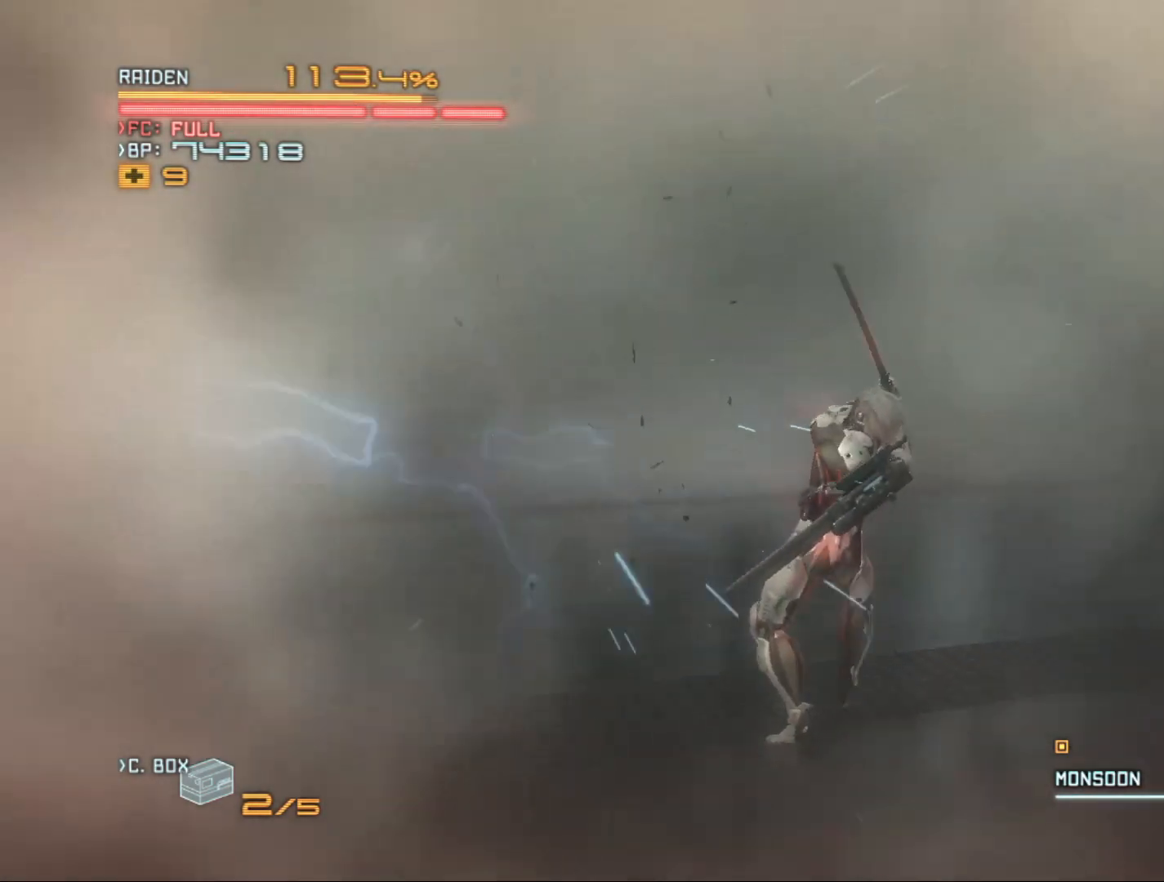
{"buttons": [], "left_stick": "center", "right_stick": "center", "events": []}
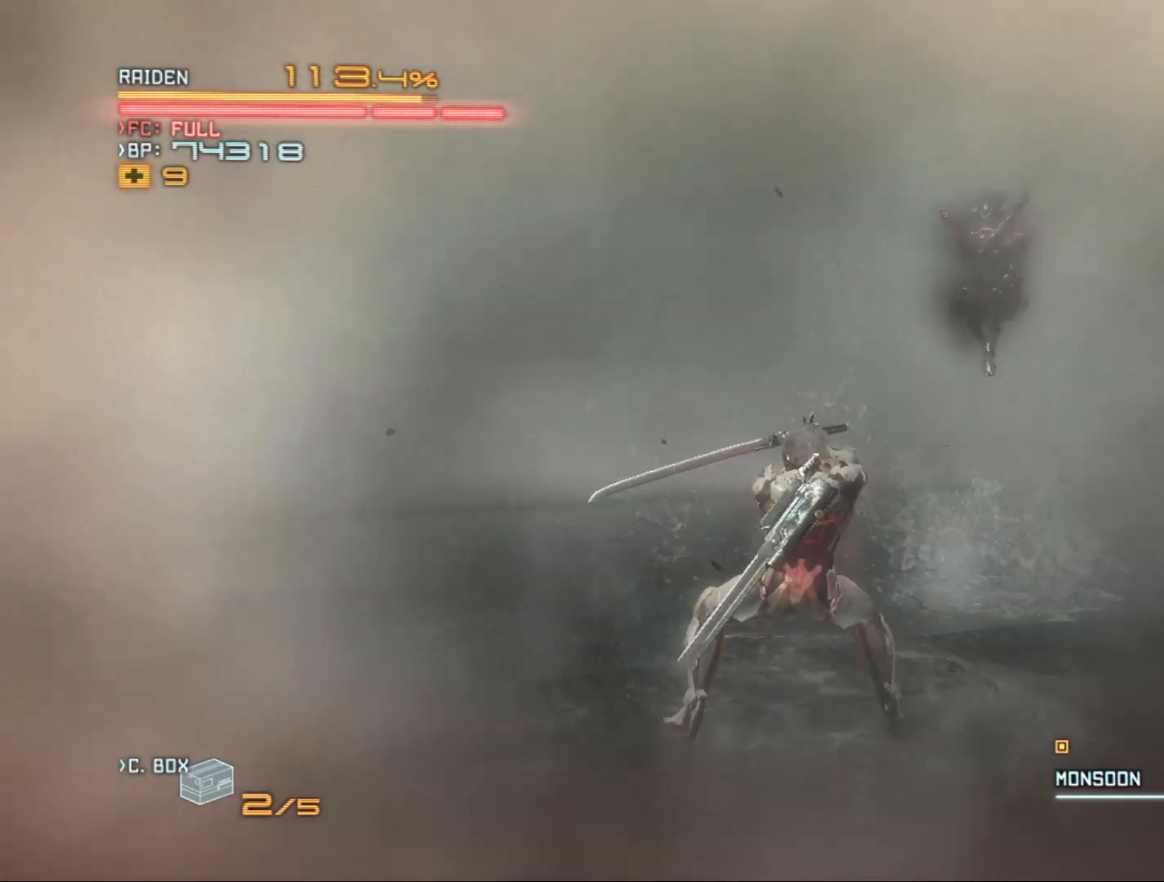
{"buttons": ["X"], "left_stick": "up-right", "right_stick": "center", "events": [[133, "left_stick", "up-right"], [167, "X", "down"], [267, "X", "up"], [333, "X", "down"], [433, "X", "up"], [500, "X", "down"]]}
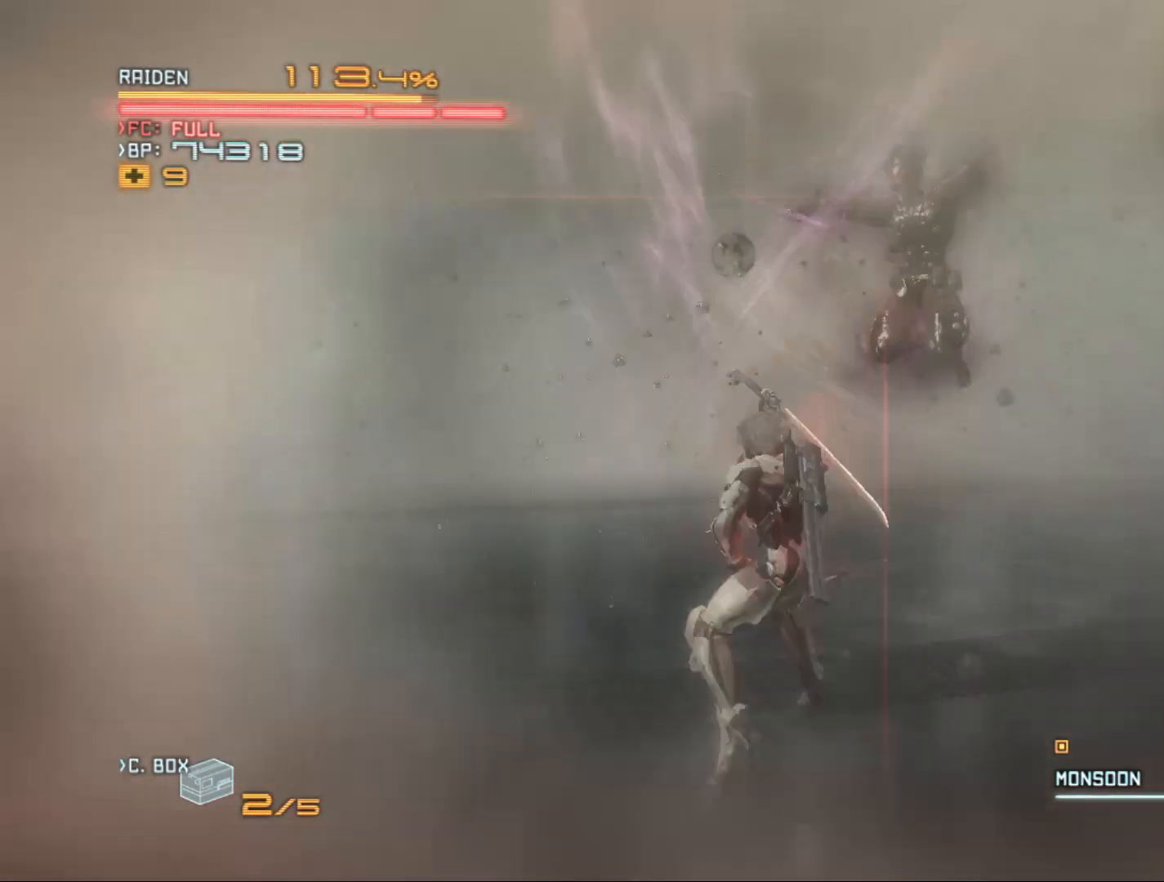
{"buttons": [], "left_stick": "center", "right_stick": "center", "events": [[133, "X", "up"], [200, "X", "down"], [300, "X", "up"], [500, "left_stick", "center"]]}
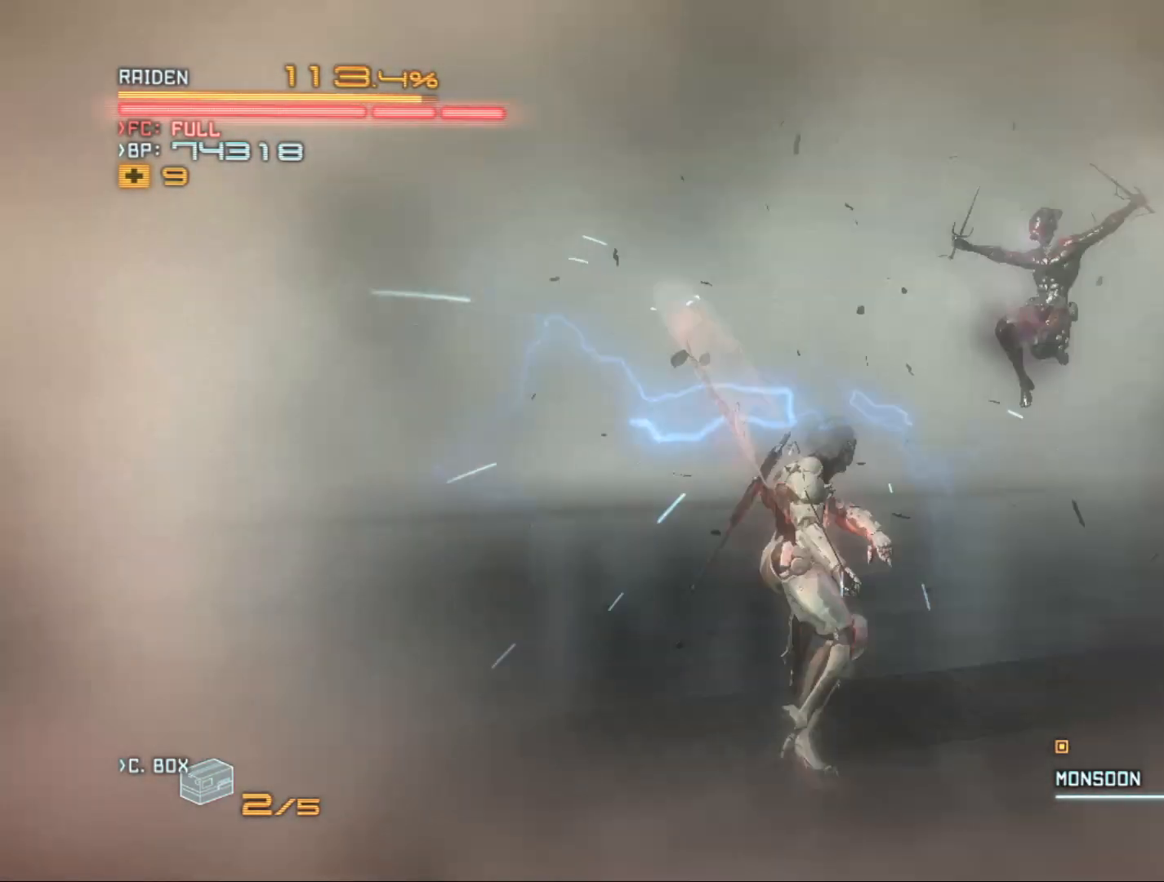
{"buttons": [], "left_stick": "center", "right_stick": "center", "events": []}
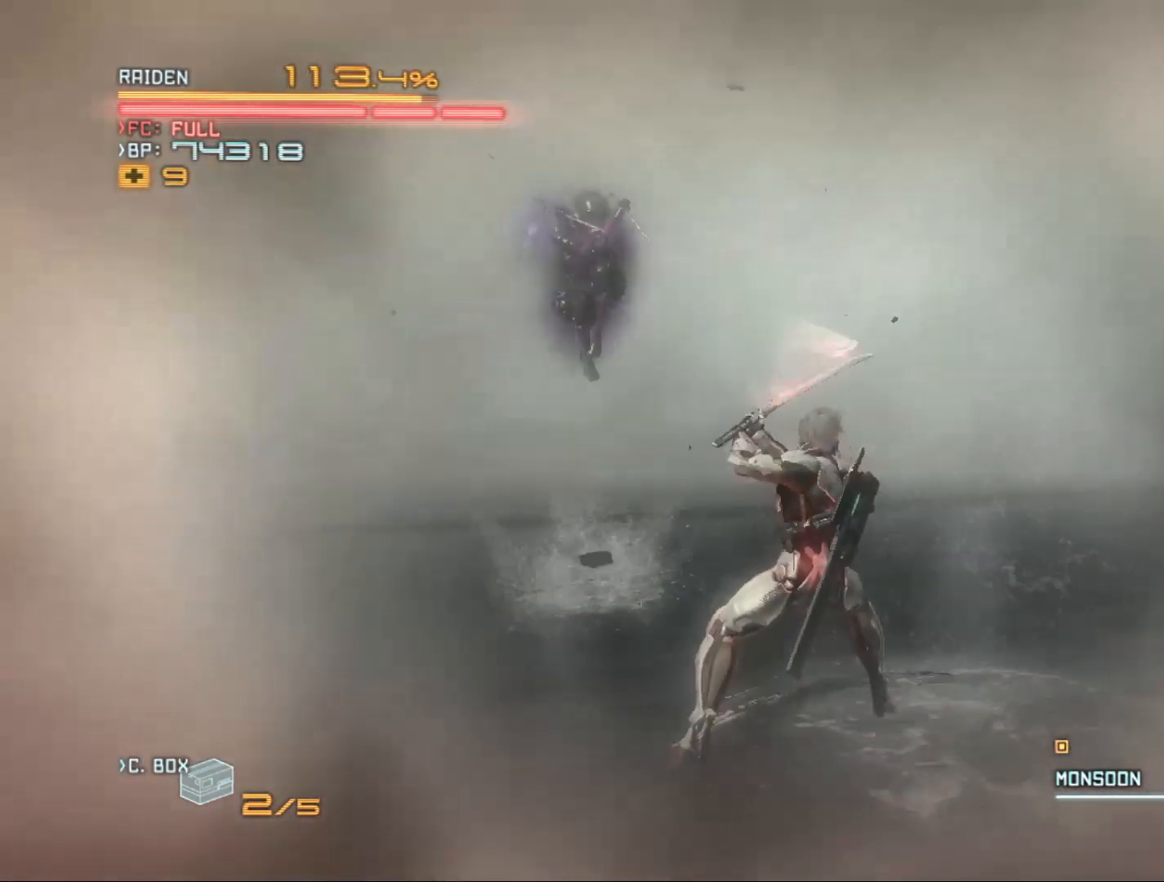
{"buttons": ["X"], "left_stick": "up-left", "right_stick": "center", "events": [[200, "left_stick", "up-left"], [233, "X", "down"], [333, "X", "up"], [400, "X", "down"]]}
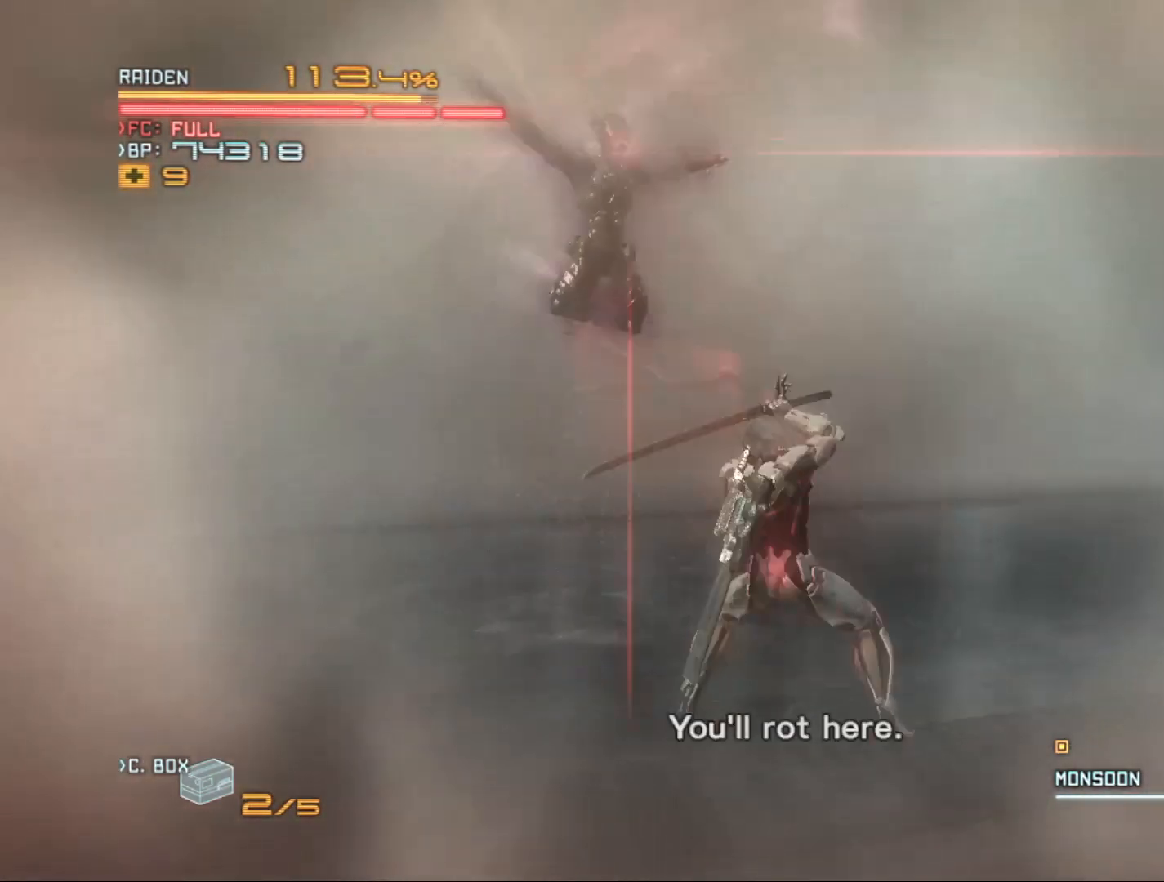
{"buttons": [], "left_stick": "up-left", "right_stick": "center", "events": [[33, "X", "up"], [100, "X", "down"], [200, "X", "up"], [267, "X", "down"], [367, "X", "up"]]}
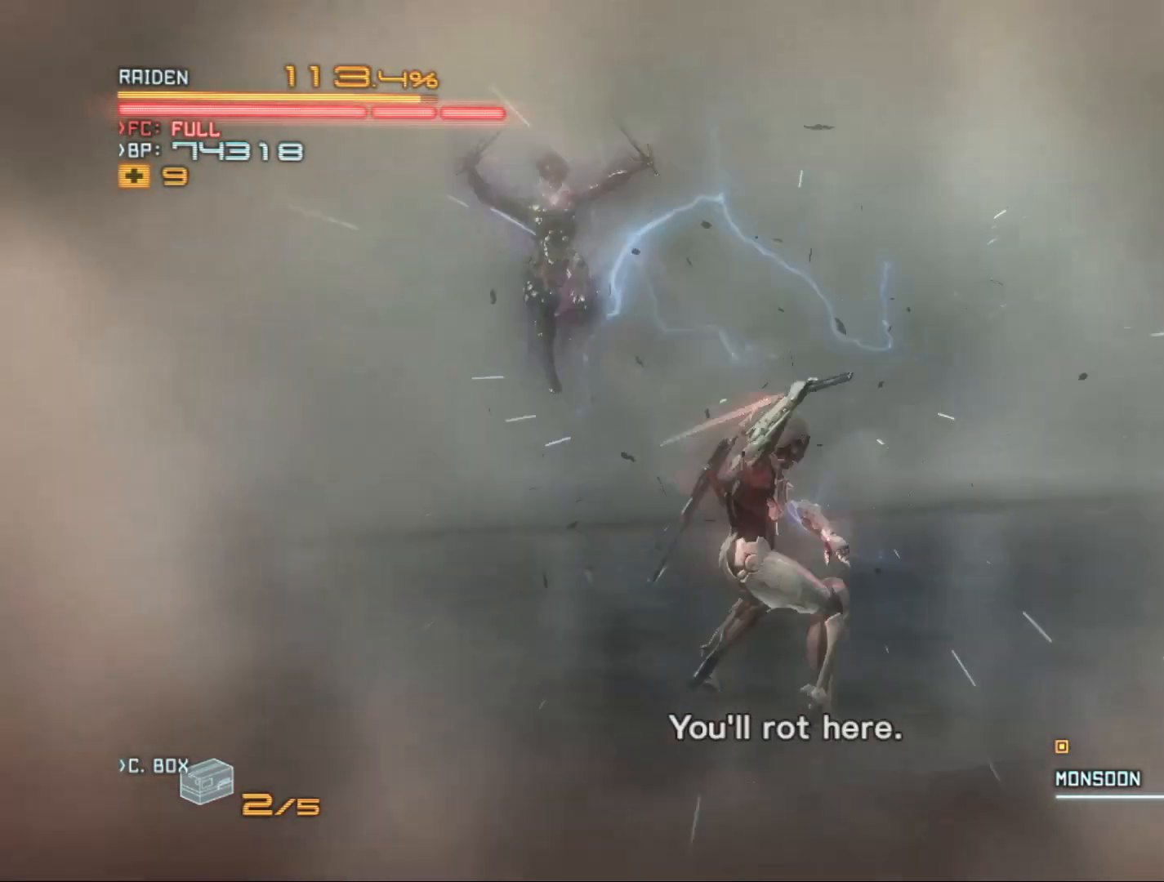
{"buttons": [], "left_stick": "center", "right_stick": "center", "events": [[67, "left_stick", "center"]]}